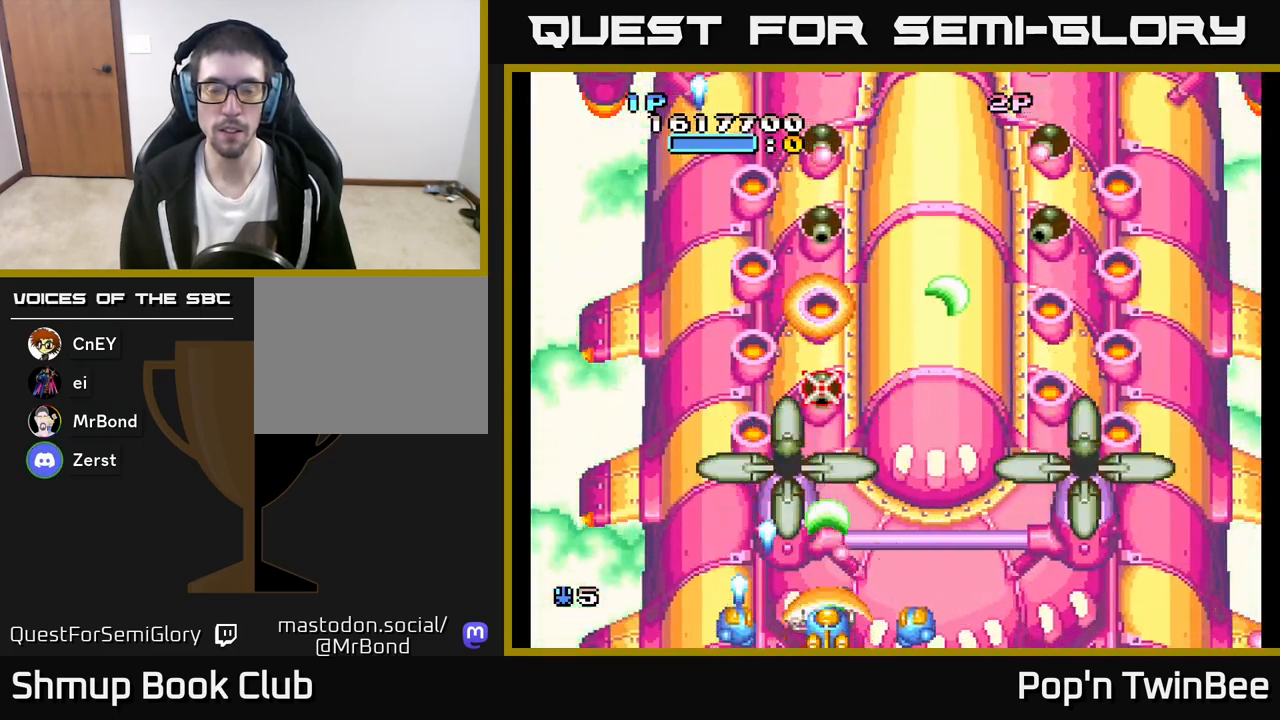
Gameplay with a controller (Xbox layout); each line is a JSON object with the inputs held at the frame after it. "events" lists button and stick changes between this image and that frame as [ms after this image, input, new state], when the widget could be followed in between.
{"buttons": ["A", "DPAD_UP"], "left_stick": "center", "right_stick": "center", "events": [[67, "X", "up"], [300, "DPAD_RIGHT", "down"], [417, "DPAD_RIGHT", "up"], [417, "DPAD_UP", "down"]]}
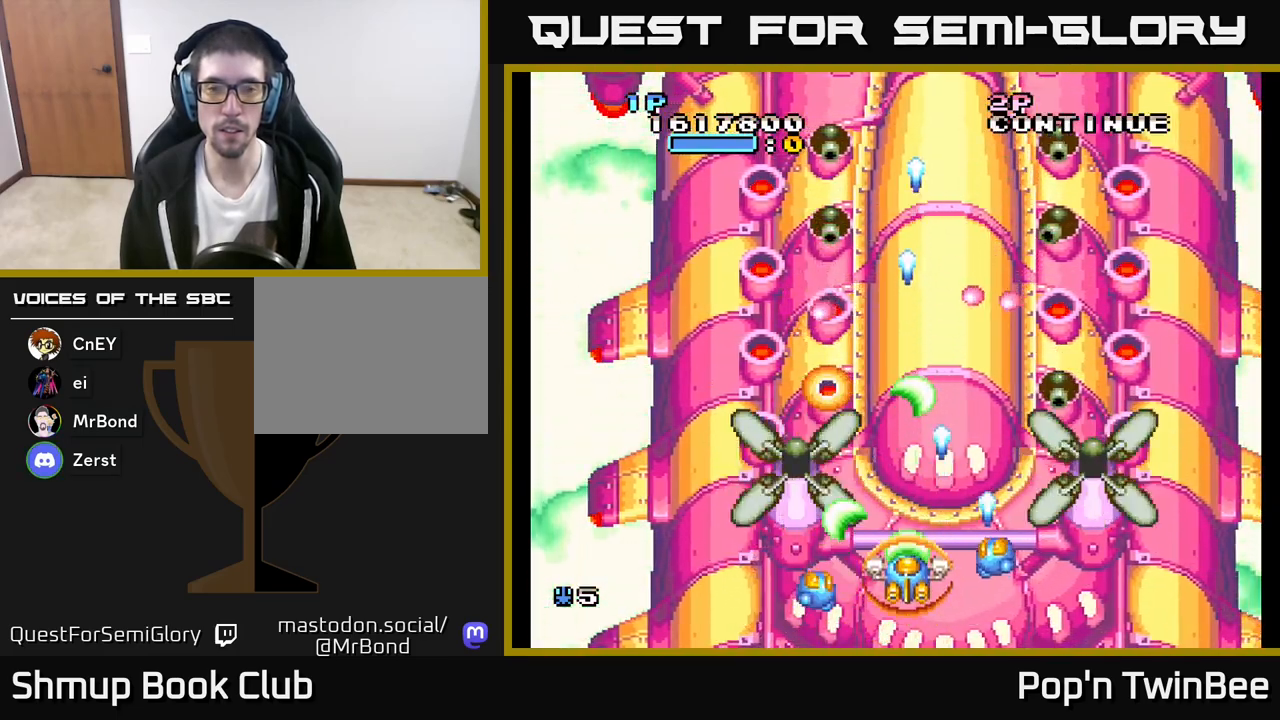
{"buttons": ["A", "DPAD_RIGHT"], "left_stick": "center", "right_stick": "center", "events": [[17, "X", "down"], [67, "DPAD_UP", "up"], [150, "X", "up"], [250, "DPAD_DOWN", "down"], [300, "X", "down"], [383, "DPAD_RIGHT", "down"], [400, "X", "up"], [450, "DPAD_DOWN", "up"]]}
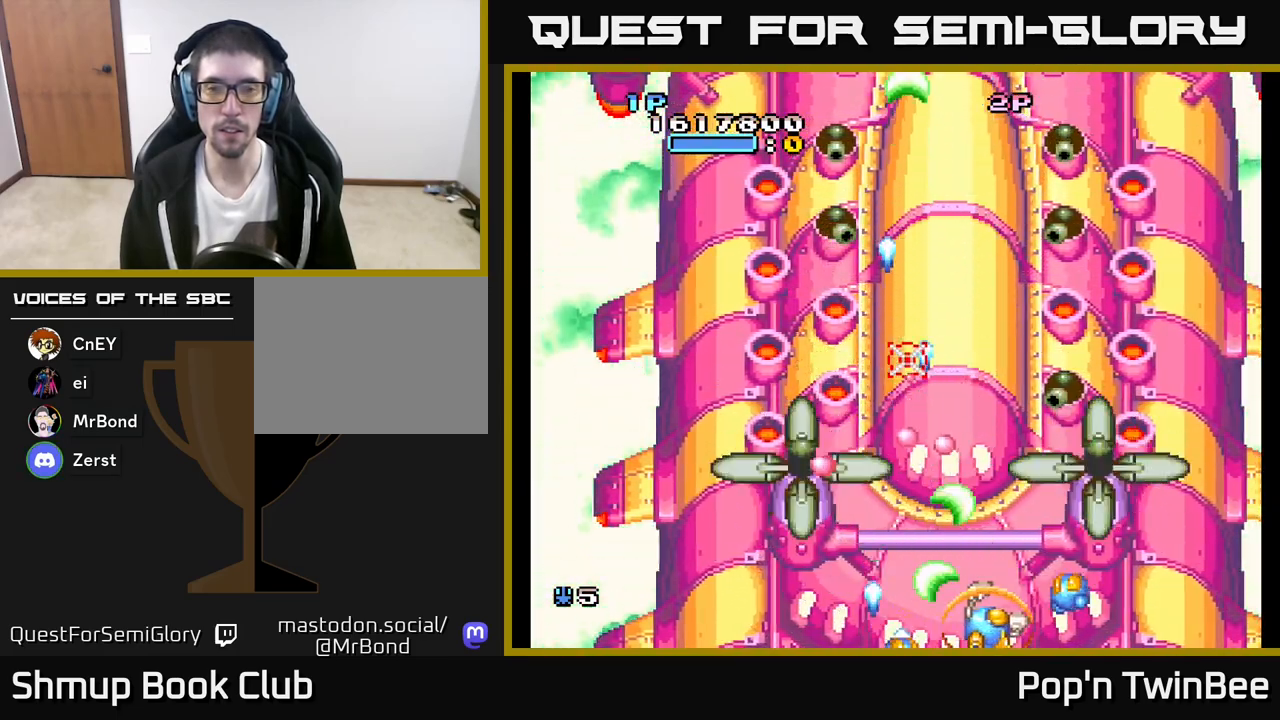
{"buttons": ["A"], "left_stick": "center", "right_stick": "center", "events": [[100, "X", "down"], [133, "DPAD_RIGHT", "up"], [233, "X", "up"], [333, "X", "down"], [450, "X", "up"]]}
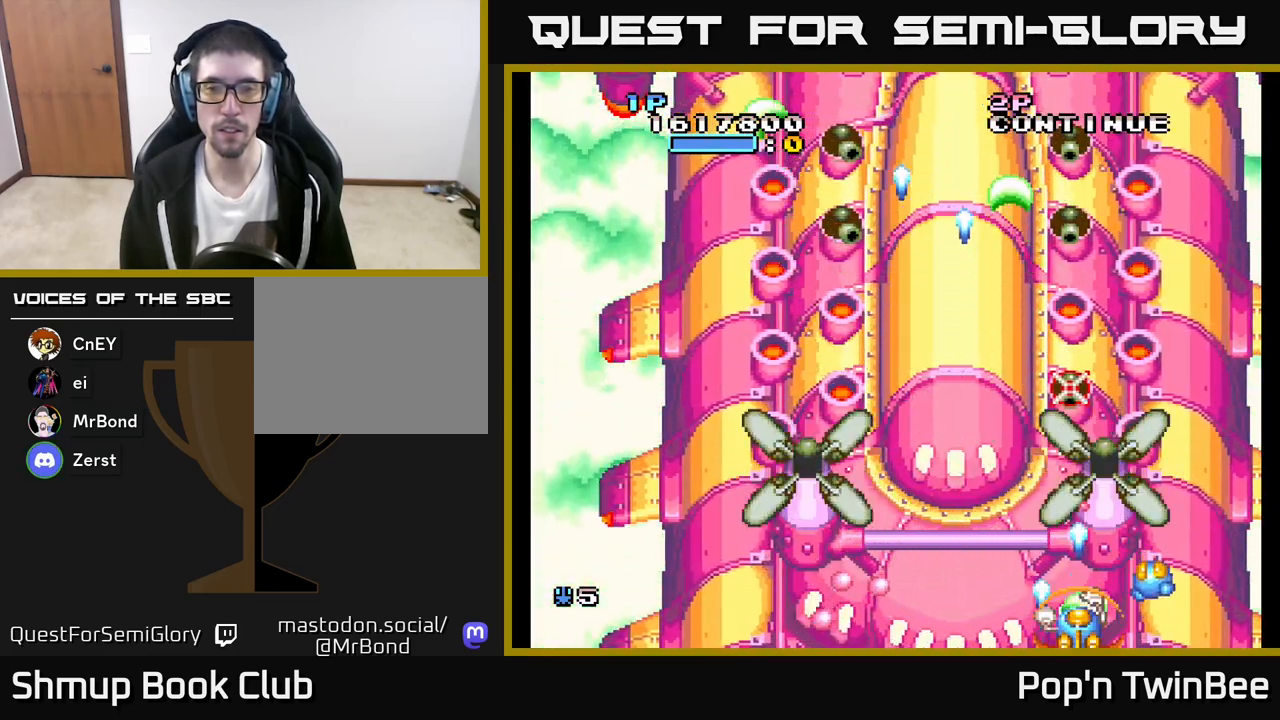
{"buttons": ["A", "X"], "left_stick": "center", "right_stick": "center", "events": [[200, "DPAD_LEFT", "down"], [283, "DPAD_UP", "down"], [333, "DPAD_LEFT", "up"], [400, "X", "down"], [433, "DPAD_UP", "up"]]}
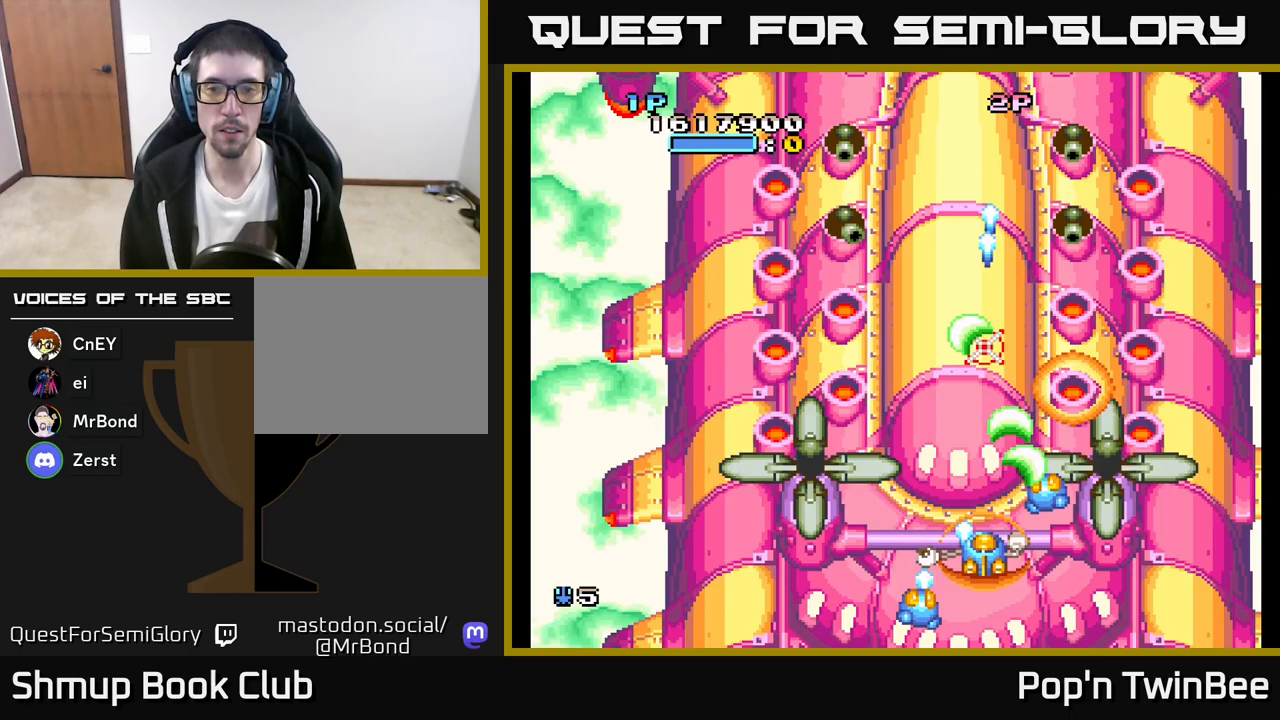
{"buttons": ["A"], "left_stick": "center", "right_stick": "center", "events": [[50, "X", "up"]]}
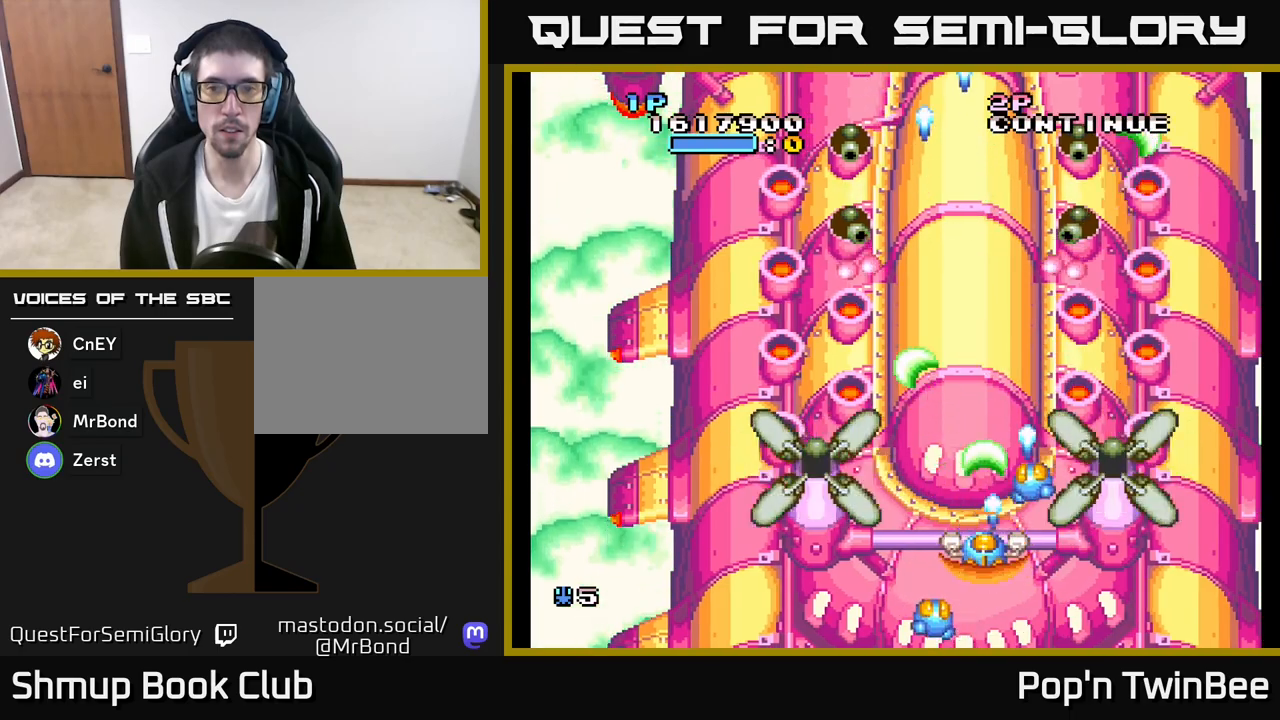
{"buttons": ["A"], "left_stick": "center", "right_stick": "center", "events": []}
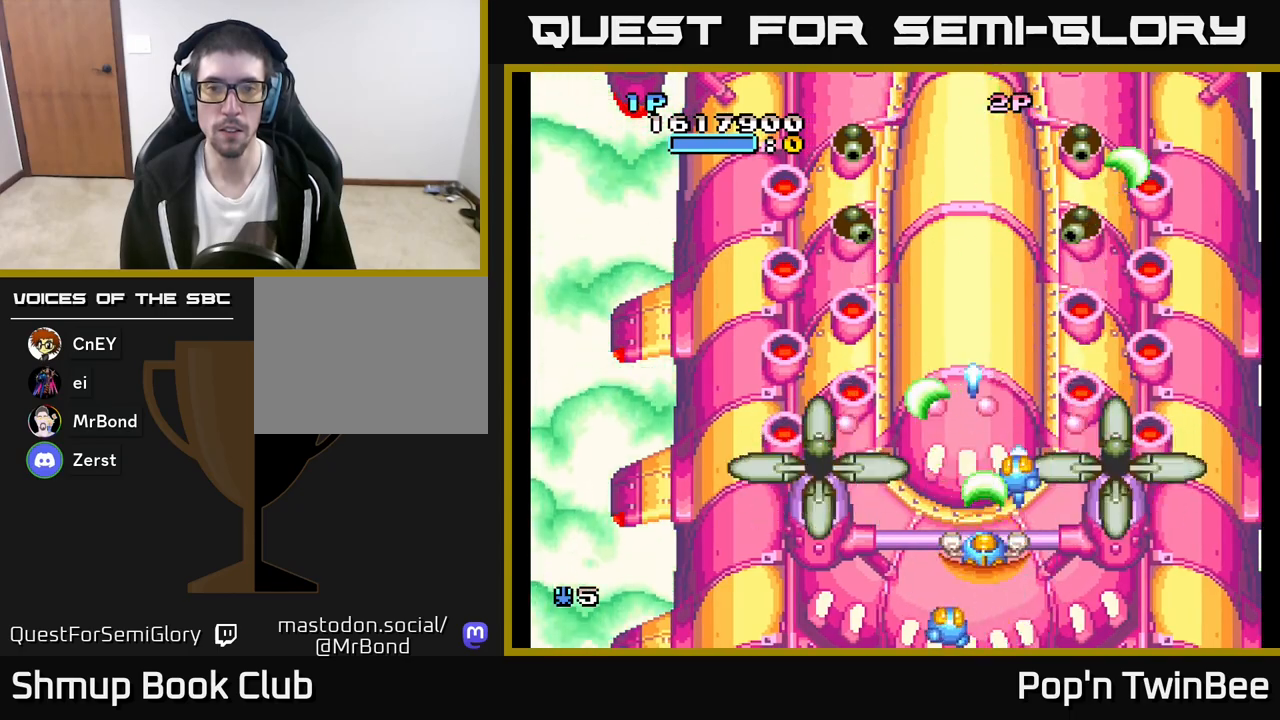
{"buttons": ["A"], "left_stick": "center", "right_stick": "center", "events": [[33, "DPAD_DOWN", "down"], [150, "DPAD_DOWN", "up"], [450, "DPAD_LEFT", "down"], [483, "DPAD_LEFT", "up"]]}
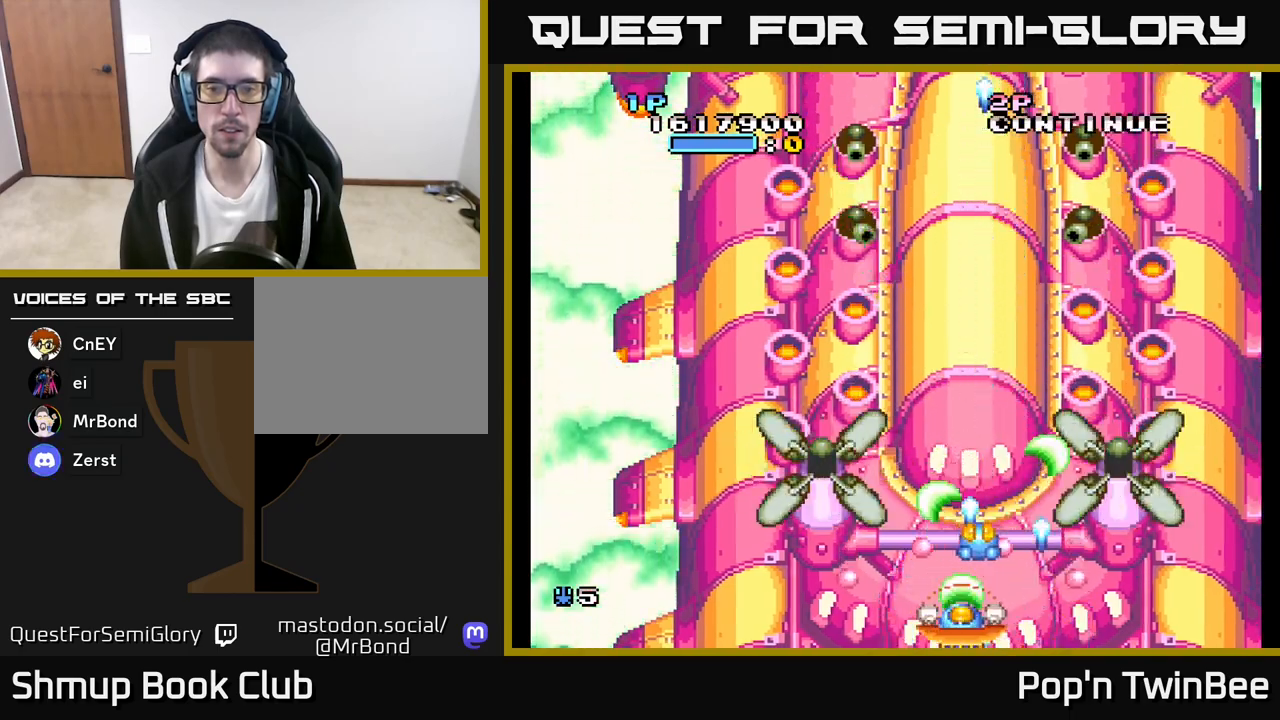
{"buttons": ["A", "DPAD_UP"], "left_stick": "center", "right_stick": "center", "events": [[300, "DPAD_UP", "down"]]}
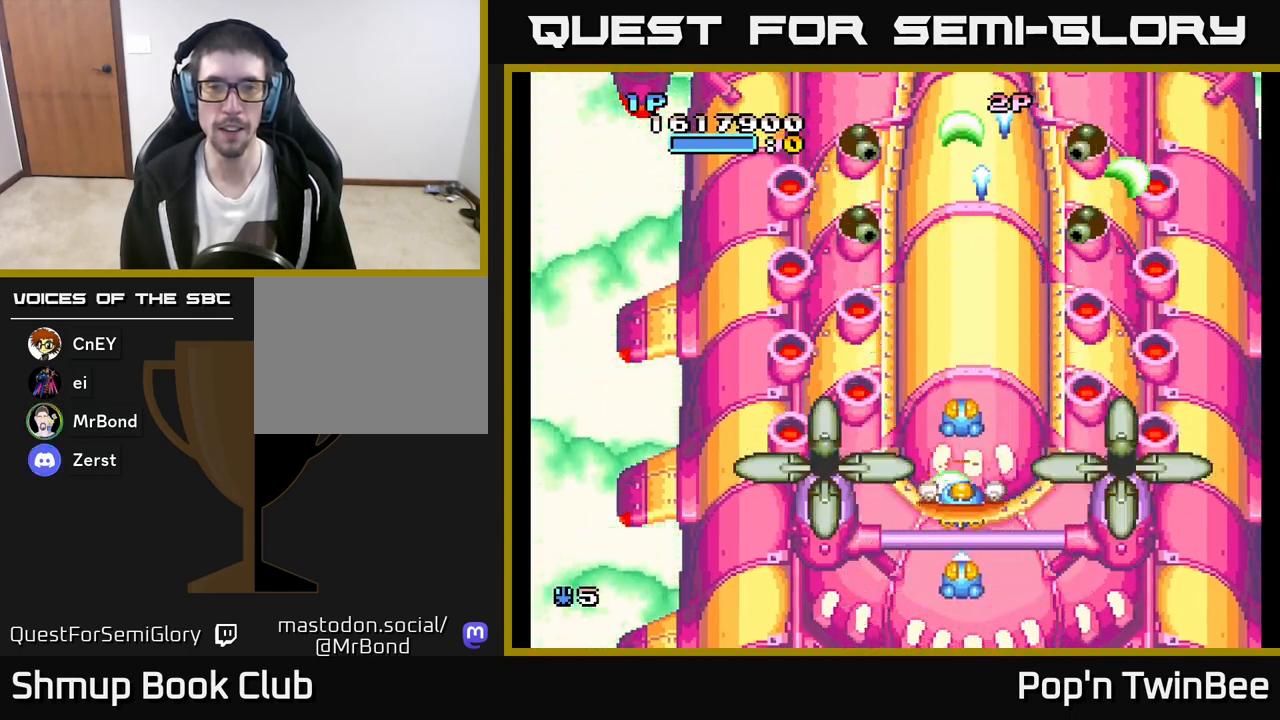
{"buttons": ["A"], "left_stick": "center", "right_stick": "center", "events": [[233, "DPAD_LEFT", "down"], [300, "DPAD_UP", "up"], [317, "X", "down"], [417, "DPAD_LEFT", "up"], [450, "X", "up"]]}
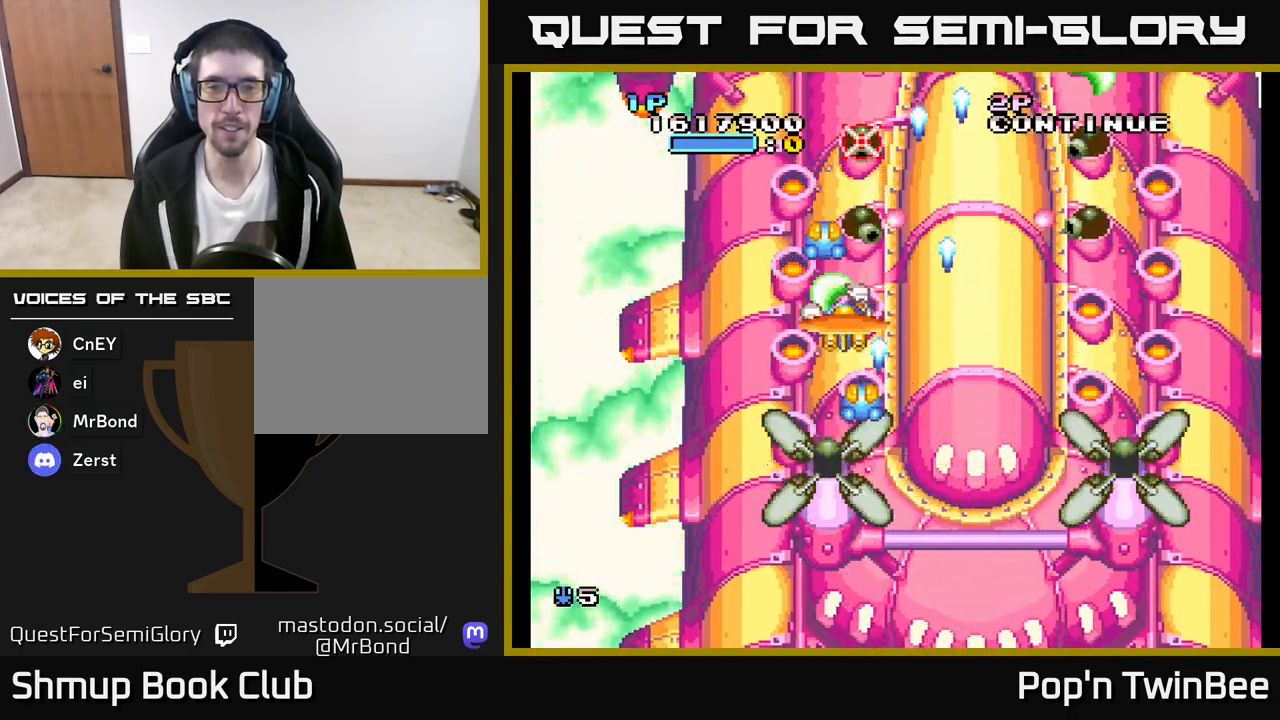
{"buttons": ["A", "DPAD_LEFT"], "left_stick": "center", "right_stick": "center", "events": [[150, "DPAD_LEFT", "down"], [250, "DPAD_LEFT", "up"], [350, "X", "down"], [450, "DPAD_LEFT", "down"], [483, "X", "up"]]}
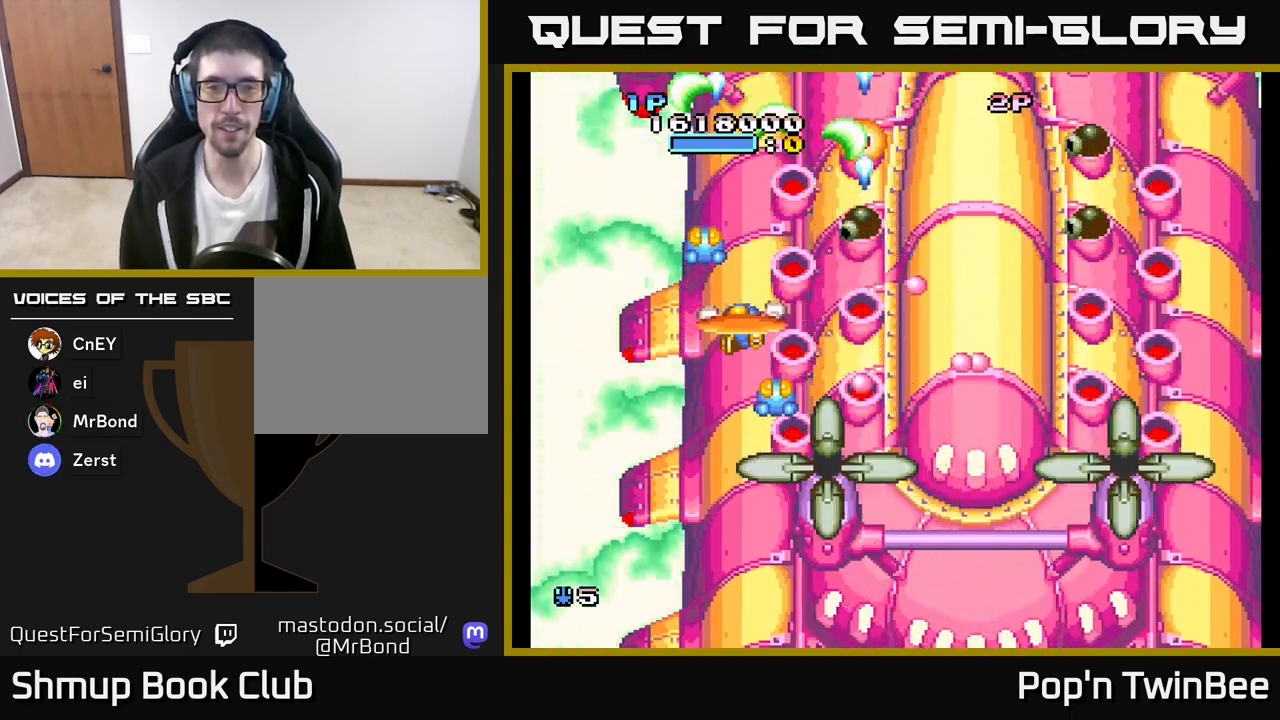
{"buttons": ["A", "DPAD_RIGHT"], "left_stick": "center", "right_stick": "center", "events": [[50, "X", "down"], [67, "DPAD_UP", "down"], [133, "DPAD_LEFT", "up"], [183, "X", "up"], [267, "DPAD_RIGHT", "down"], [300, "DPAD_UP", "up"]]}
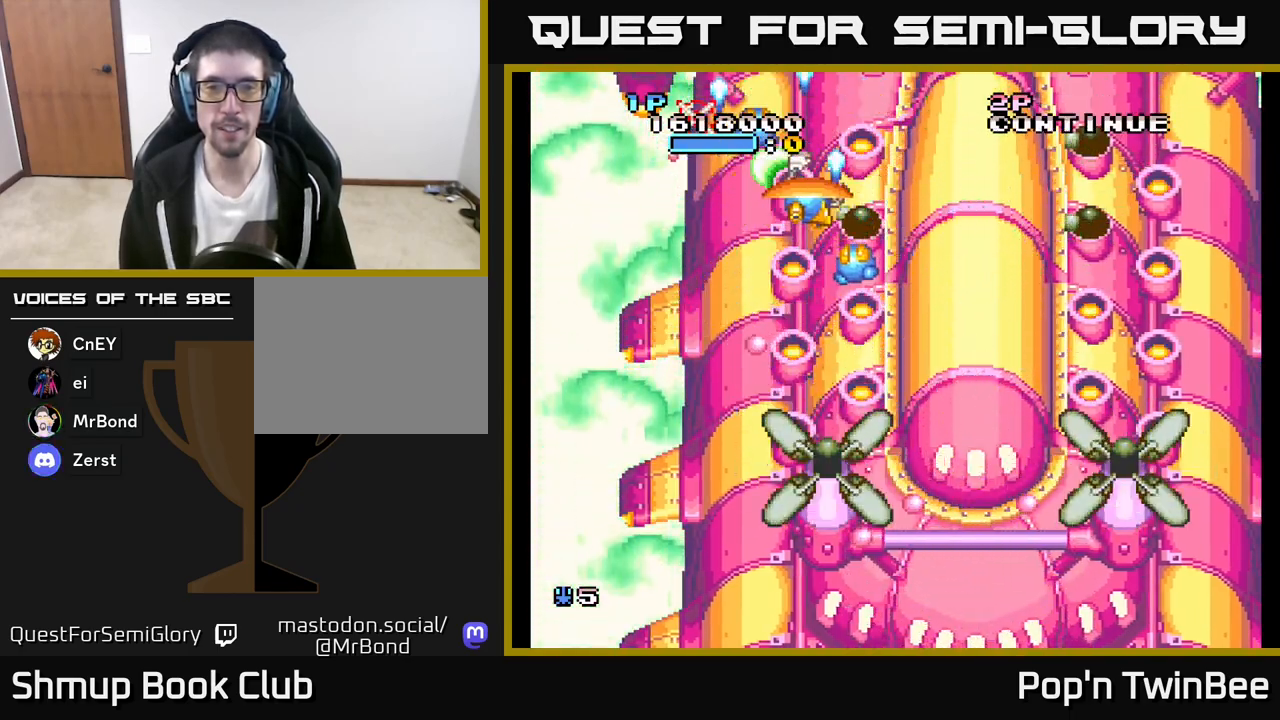
{"buttons": ["A"], "left_stick": "center", "right_stick": "center", "events": [[33, "DPAD_DOWN", "down"], [217, "X", "down"], [317, "DPAD_RIGHT", "up"], [333, "DPAD_DOWN", "up"], [350, "X", "up"]]}
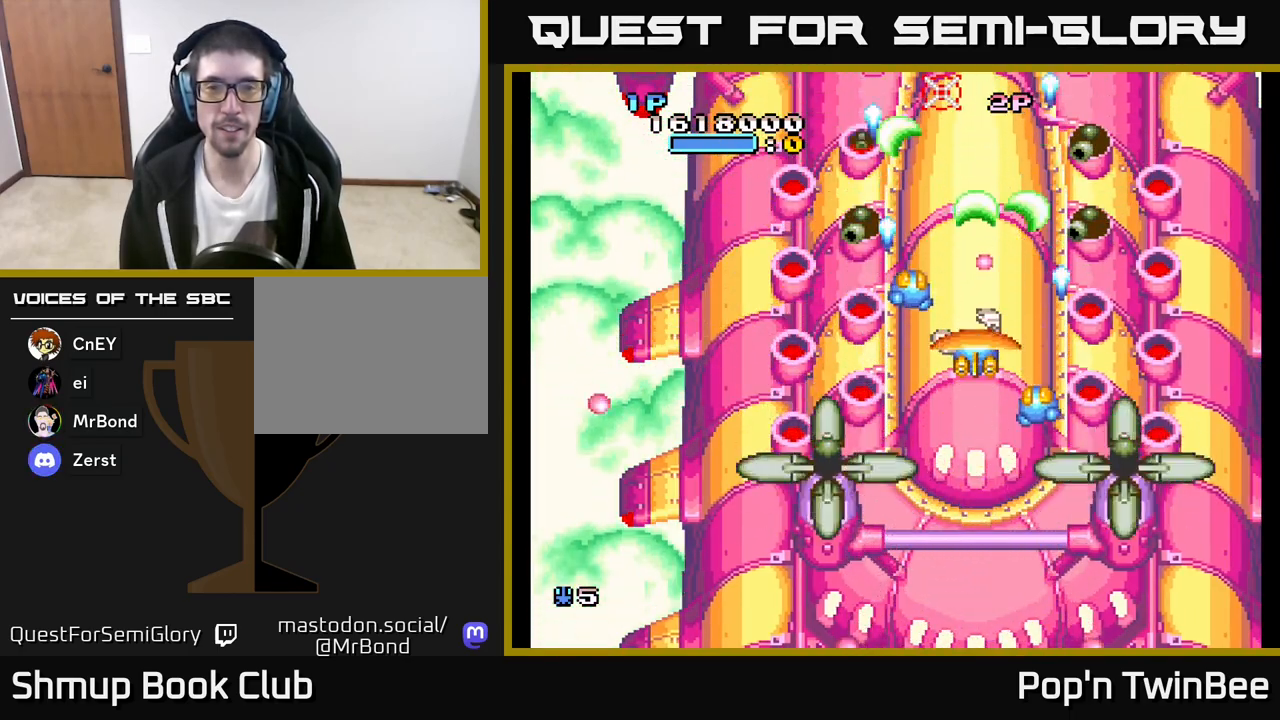
{"buttons": ["A", "X", "DPAD_DOWN"], "left_stick": "center", "right_stick": "center", "events": [[300, "DPAD_DOWN", "down"], [400, "X", "down"]]}
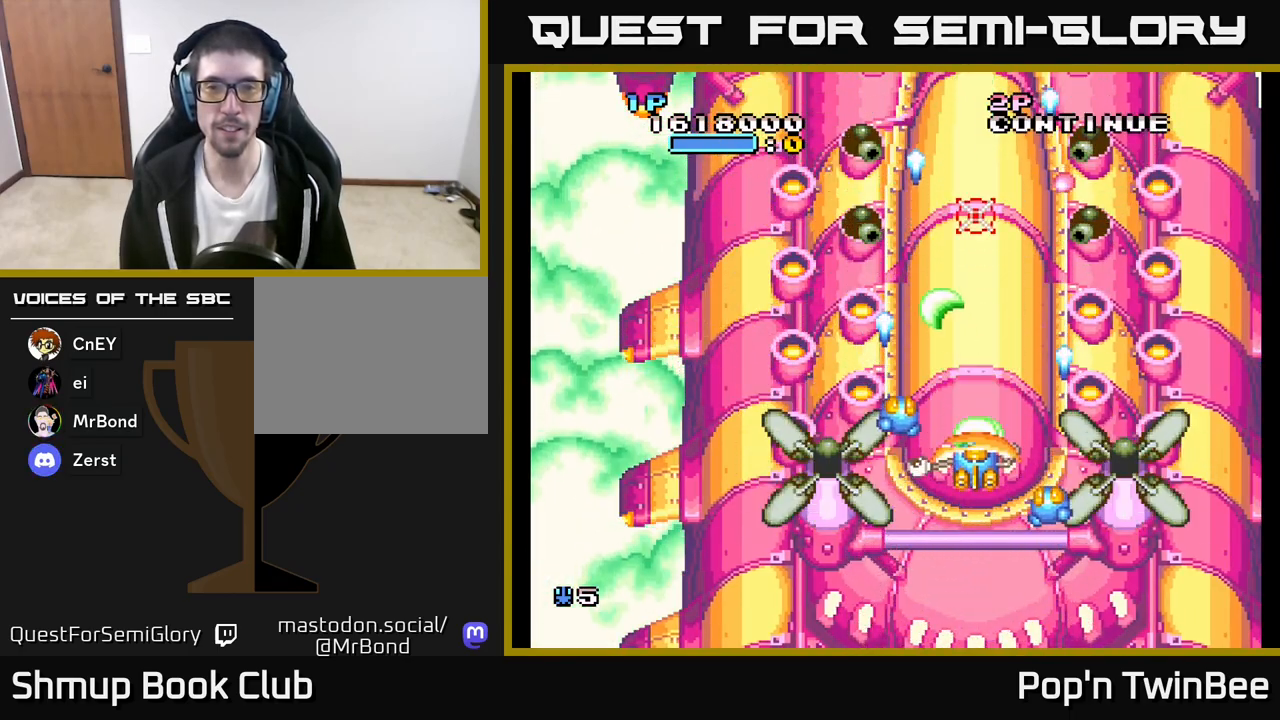
{"buttons": ["A"], "left_stick": "center", "right_stick": "center", "events": [[50, "X", "up"], [133, "X", "down"], [183, "DPAD_DOWN", "up"], [283, "X", "up"]]}
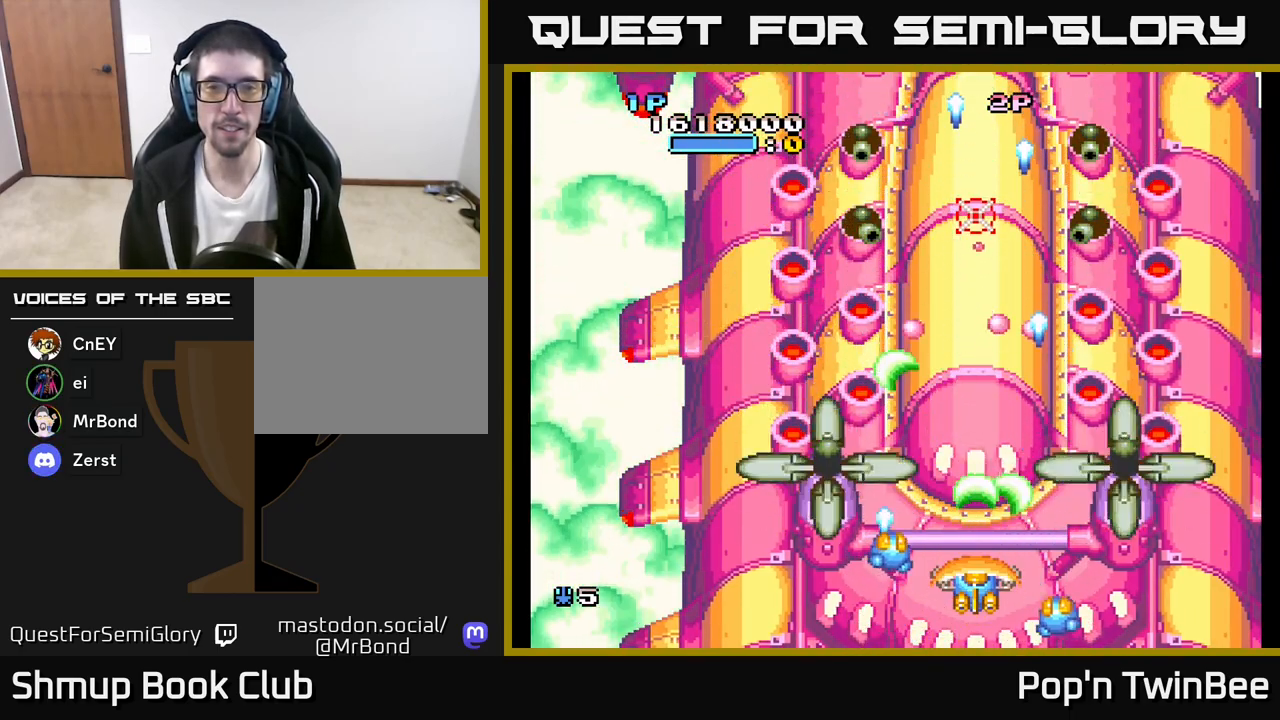
{"buttons": ["A", "DPAD_UP", "DPAD_LEFT"], "left_stick": "center", "right_stick": "center", "events": [[50, "DPAD_LEFT", "down"], [167, "DPAD_DOWN", "down"], [250, "X", "down"], [317, "DPAD_DOWN", "up"], [400, "X", "up"], [483, "DPAD_UP", "down"]]}
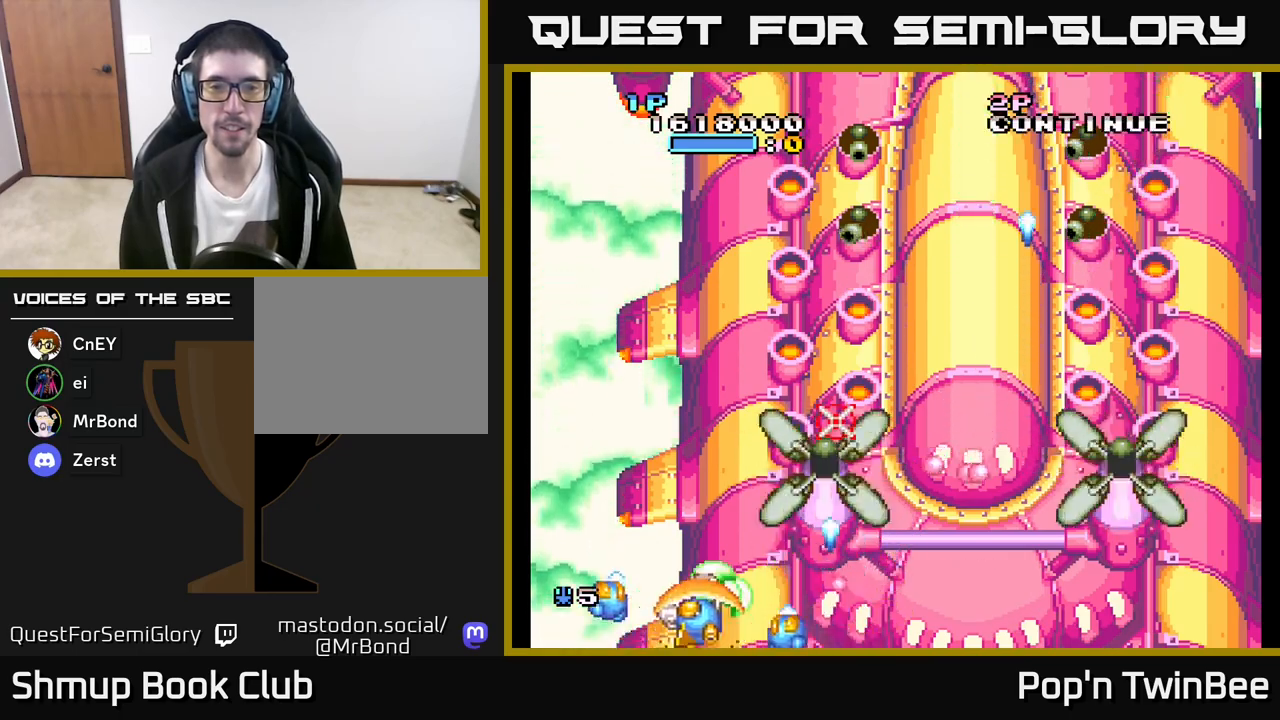
{"buttons": ["A", "DPAD_UP", "DPAD_RIGHT"], "left_stick": "center", "right_stick": "center", "events": [[183, "DPAD_LEFT", "up"], [433, "DPAD_RIGHT", "down"]]}
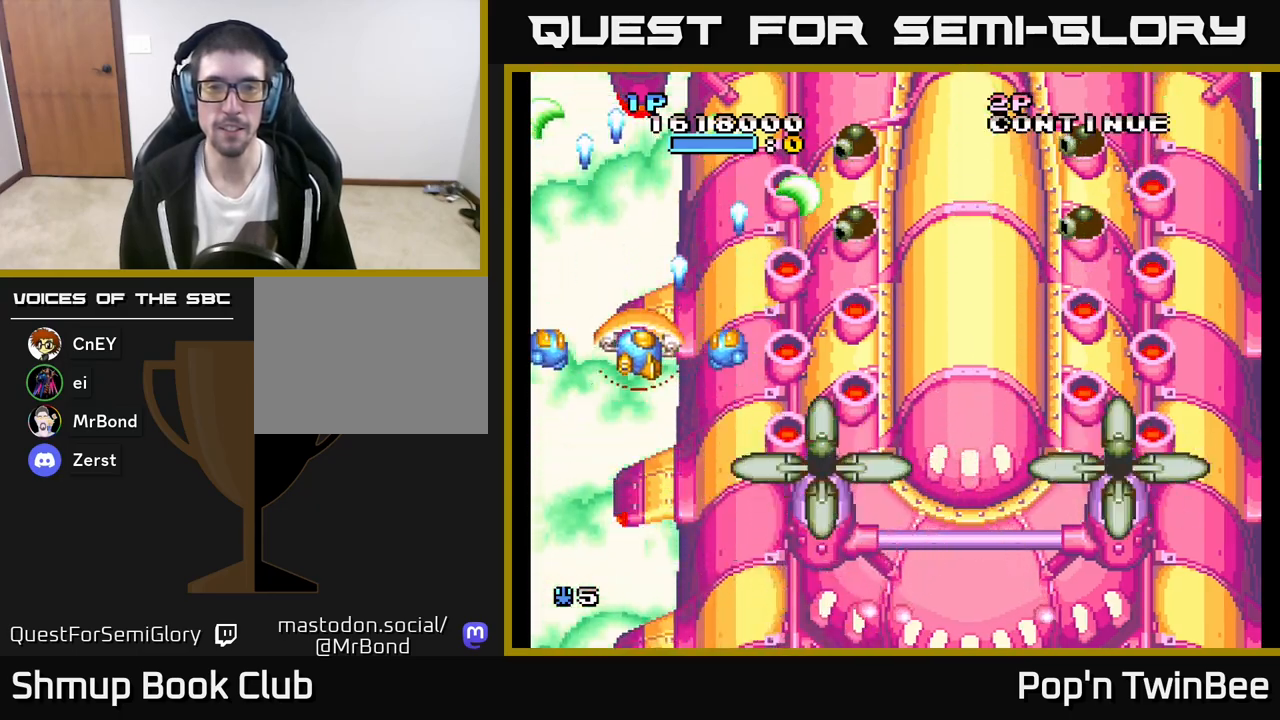
{"buttons": ["A"], "left_stick": "center", "right_stick": "center", "events": [[17, "DPAD_UP", "up"], [250, "X", "down"], [400, "X", "up"], [483, "DPAD_RIGHT", "up"]]}
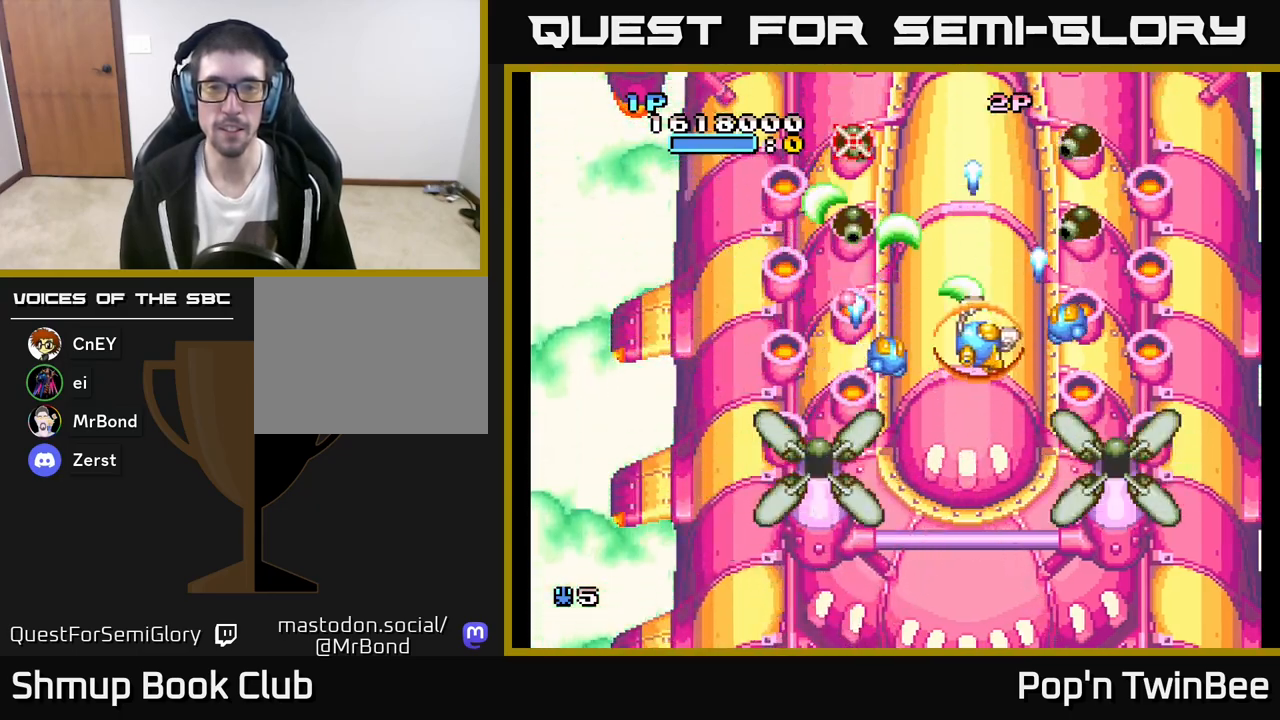
{"buttons": ["A"], "left_stick": "center", "right_stick": "center", "events": [[167, "DPAD_RIGHT", "down"], [317, "X", "down"], [400, "DPAD_RIGHT", "up"], [450, "X", "up"]]}
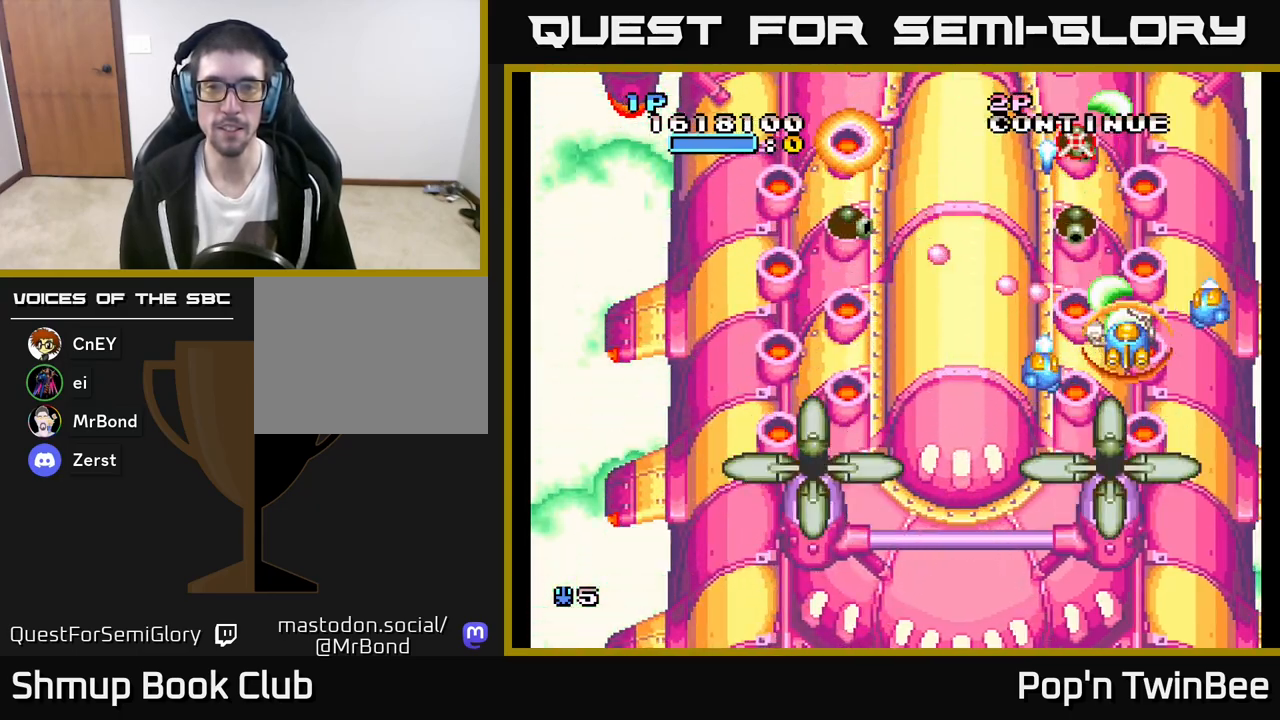
{"buttons": ["A", "DPAD_LEFT"], "left_stick": "center", "right_stick": "center", "events": [[150, "DPAD_RIGHT", "down"], [200, "DPAD_UP", "down"], [317, "DPAD_RIGHT", "up"], [400, "DPAD_LEFT", "down"], [467, "DPAD_UP", "up"]]}
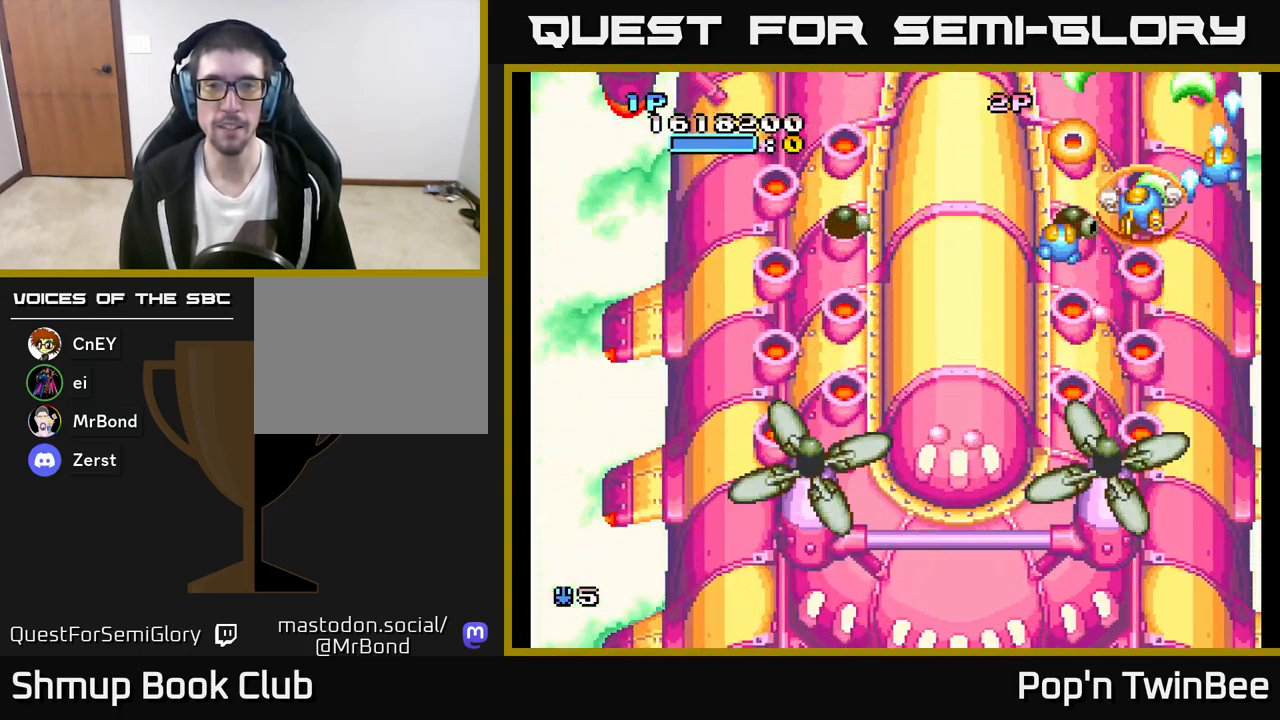
{"buttons": ["A", "X", "DPAD_LEFT"], "left_stick": "center", "right_stick": "center", "events": [[167, "DPAD_DOWN", "down"], [200, "DPAD_LEFT", "up"], [367, "X", "down"], [383, "DPAD_DOWN", "up"], [400, "DPAD_LEFT", "down"]]}
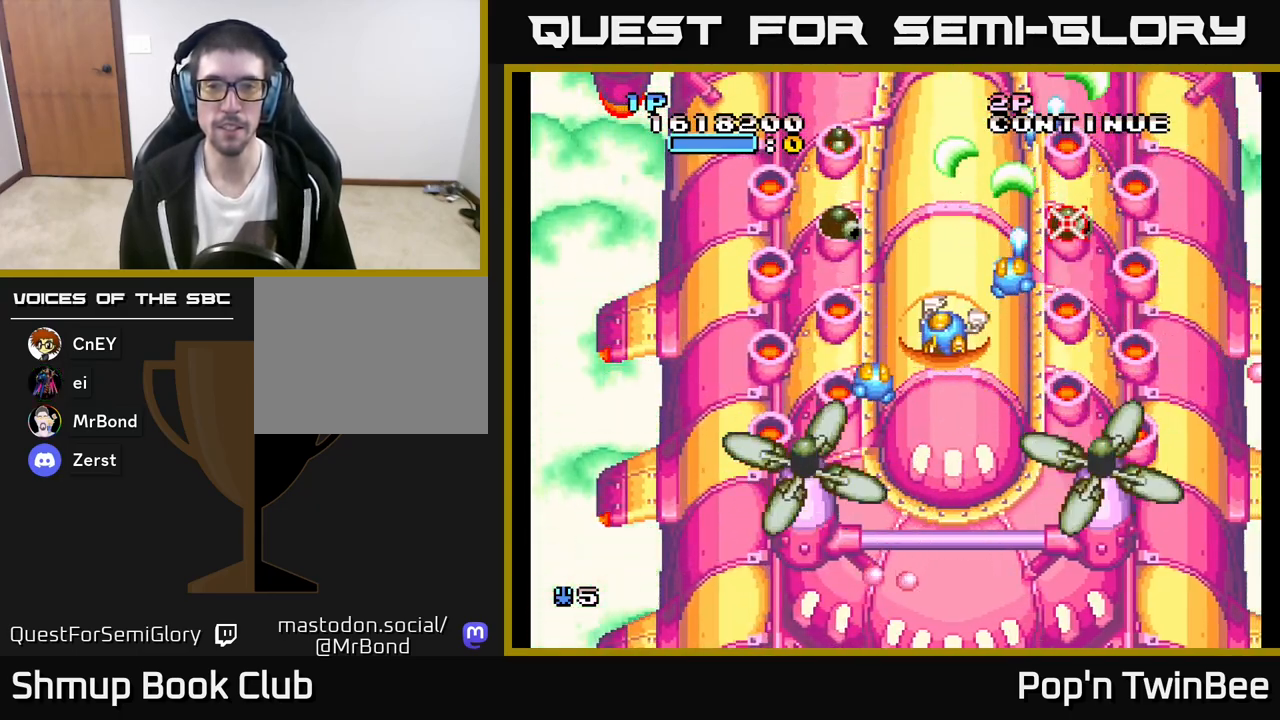
{"buttons": ["A", "X", "DPAD_RIGHT"], "left_stick": "center", "right_stick": "center", "events": [[17, "X", "up"], [250, "DPAD_LEFT", "up"], [417, "DPAD_RIGHT", "down"], [500, "X", "down"]]}
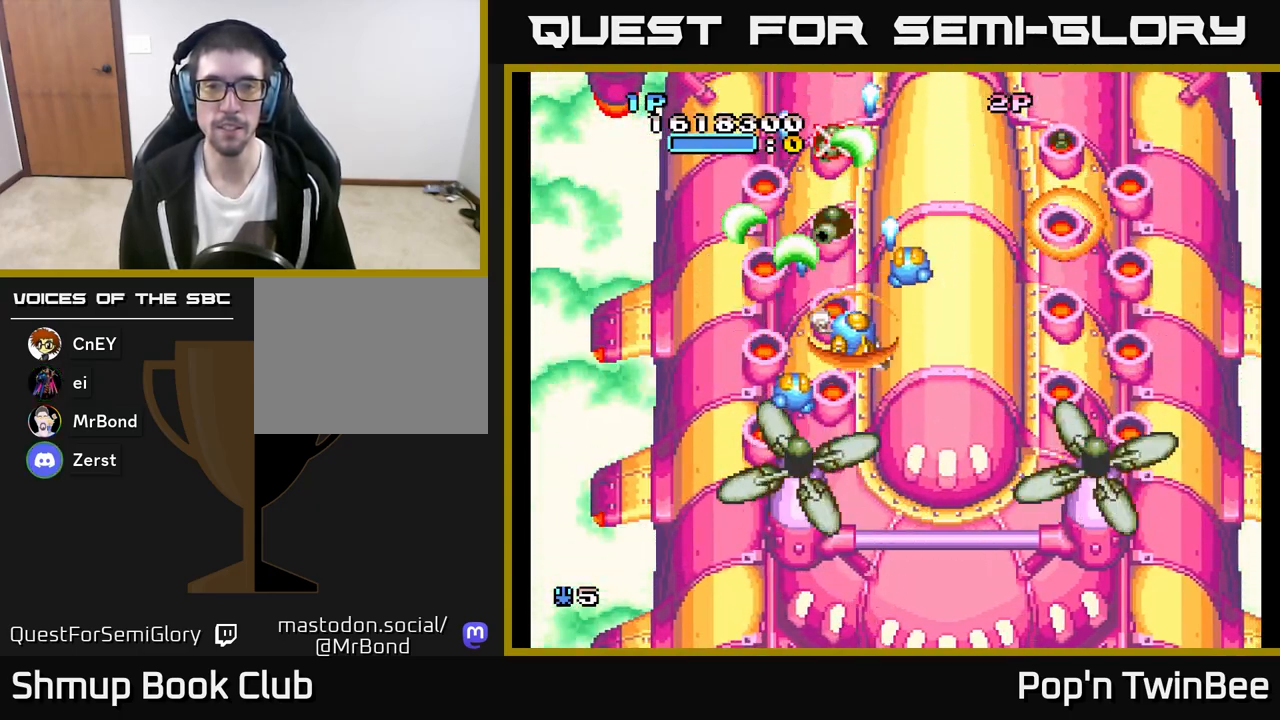
{"buttons": ["A", "DPAD_LEFT"], "left_stick": "center", "right_stick": "center", "events": [[33, "DPAD_RIGHT", "up"], [133, "X", "up"], [467, "DPAD_LEFT", "down"]]}
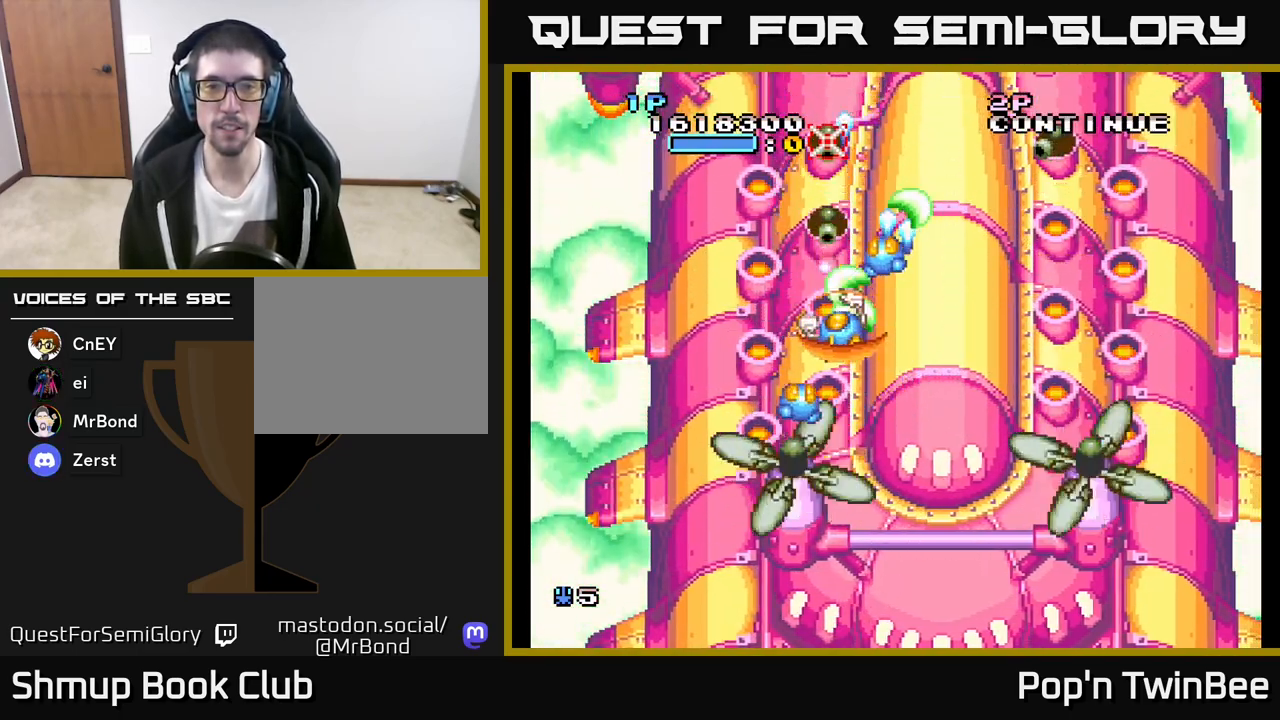
{"buttons": ["A"], "left_stick": "center", "right_stick": "center", "events": [[50, "DPAD_LEFT", "up"], [50, "X", "down"], [183, "DPAD_RIGHT", "down"], [183, "X", "up"], [417, "DPAD_RIGHT", "up"]]}
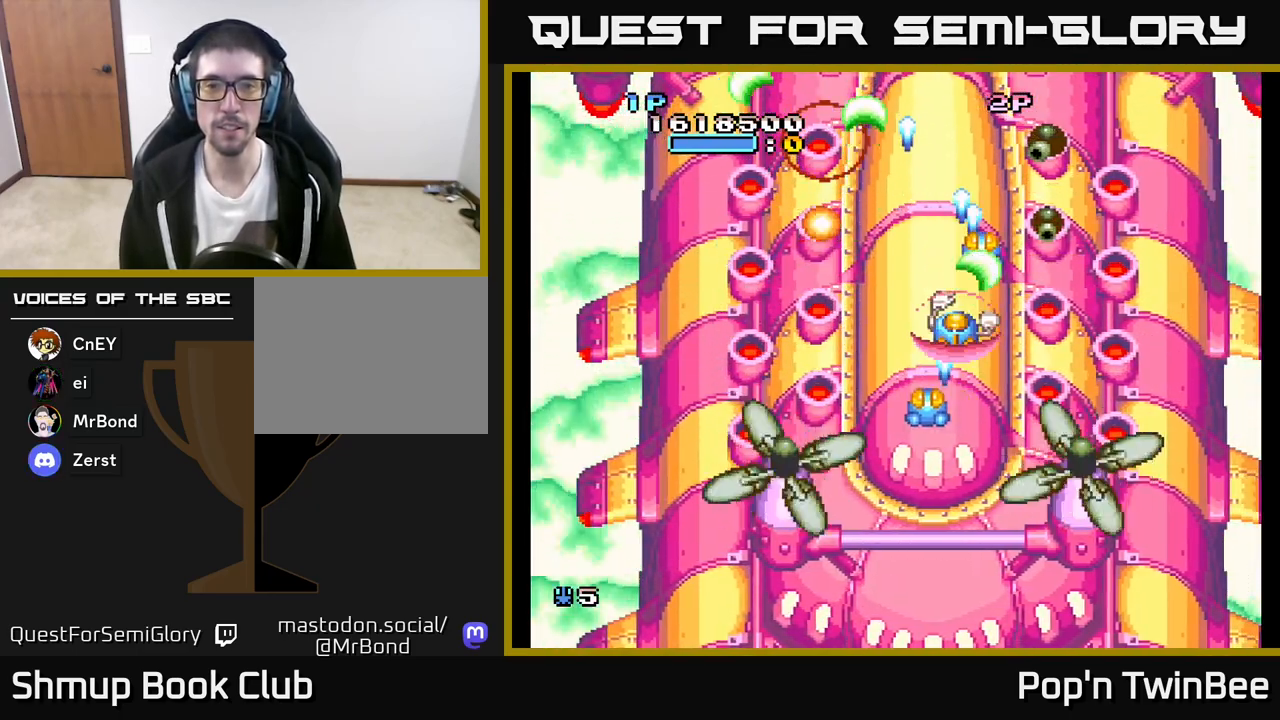
{"buttons": ["A", "X"], "left_stick": "center", "right_stick": "center", "events": [[100, "DPAD_RIGHT", "down"], [167, "X", "down"], [233, "DPAD_RIGHT", "up"], [300, "X", "up"], [350, "DPAD_RIGHT", "down"], [383, "X", "down"], [483, "DPAD_RIGHT", "up"]]}
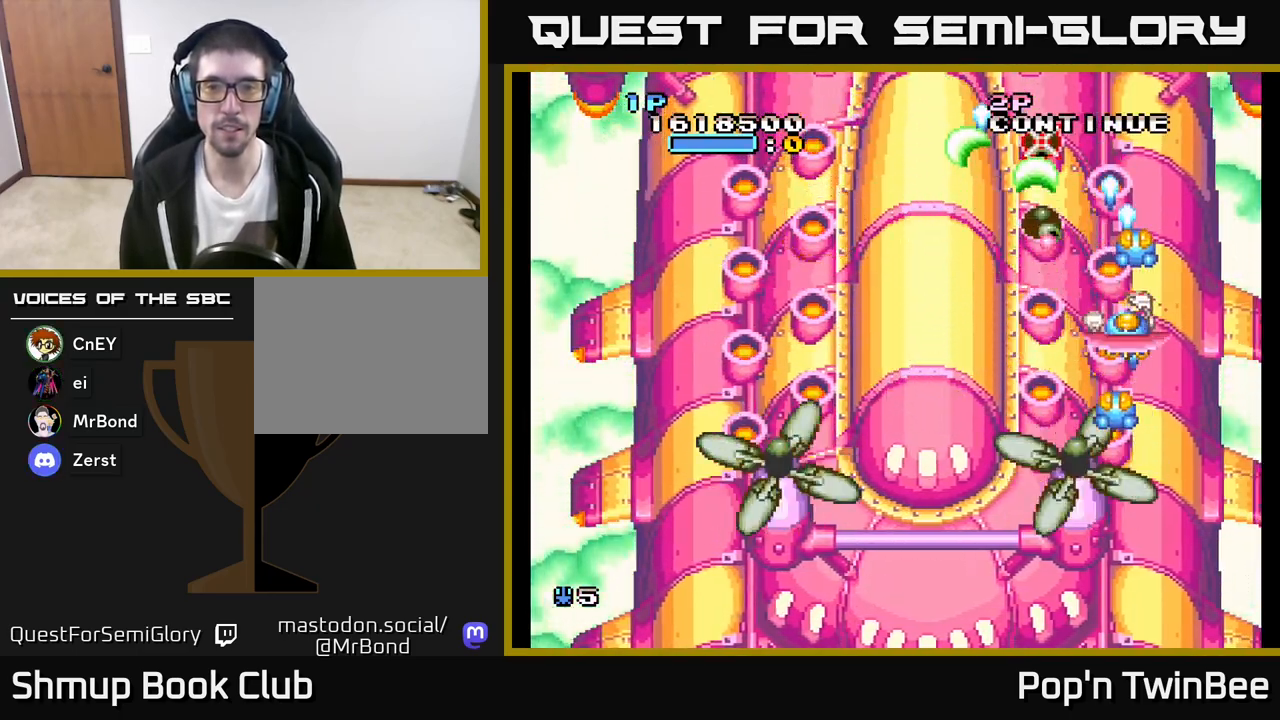
{"buttons": ["A", "DPAD_LEFT"], "left_stick": "center", "right_stick": "center", "events": [[17, "X", "up"], [150, "DPAD_LEFT", "down"], [317, "X", "down"], [333, "DPAD_LEFT", "up"], [450, "X", "up"], [500, "DPAD_LEFT", "down"]]}
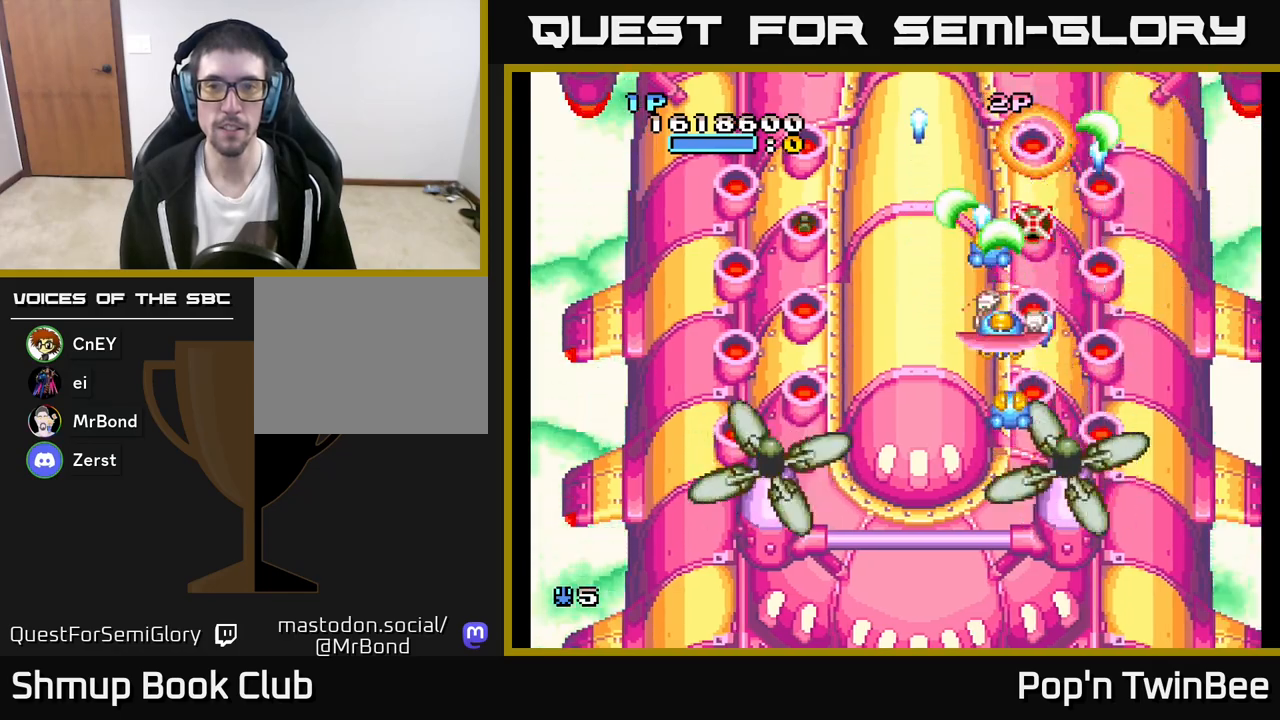
{"buttons": ["A", "X", "DPAD_LEFT"], "left_stick": "center", "right_stick": "center", "events": [[167, "DPAD_LEFT", "up"], [367, "DPAD_LEFT", "down"], [500, "X", "down"]]}
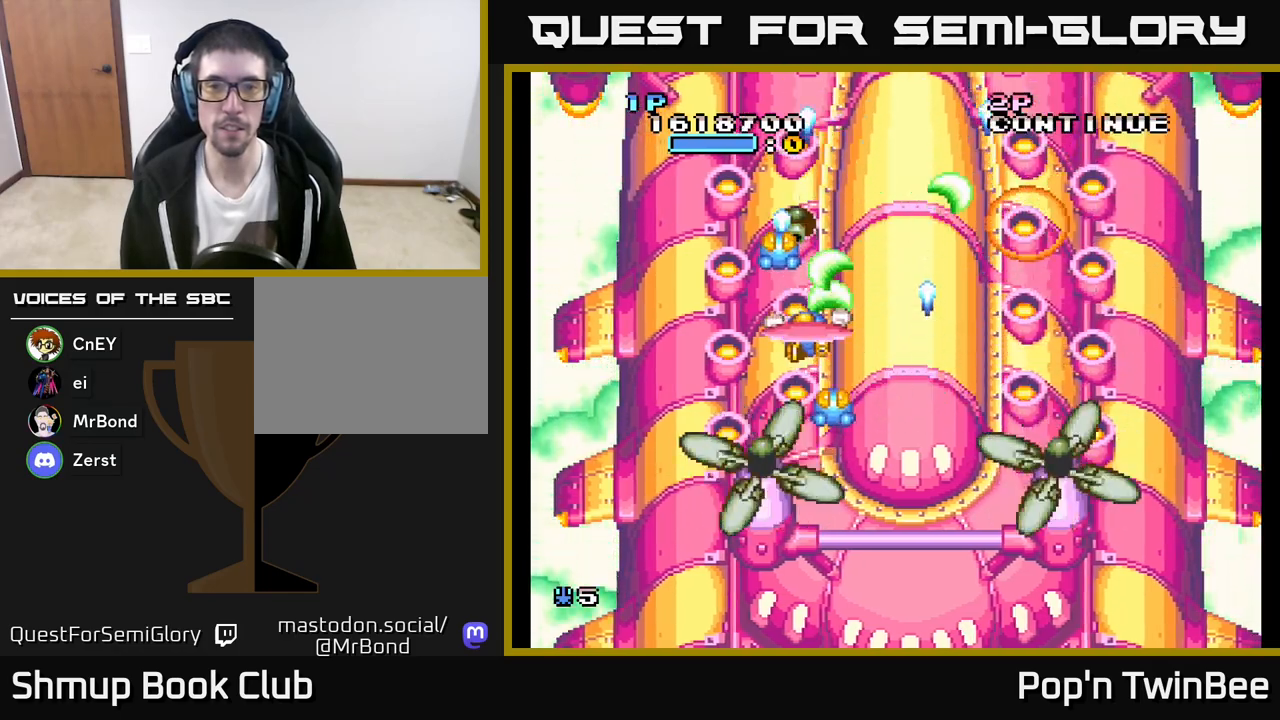
{"buttons": ["A", "DPAD_RIGHT"], "left_stick": "center", "right_stick": "center", "events": [[50, "DPAD_LEFT", "up"], [133, "X", "up"], [217, "DPAD_RIGHT", "down"]]}
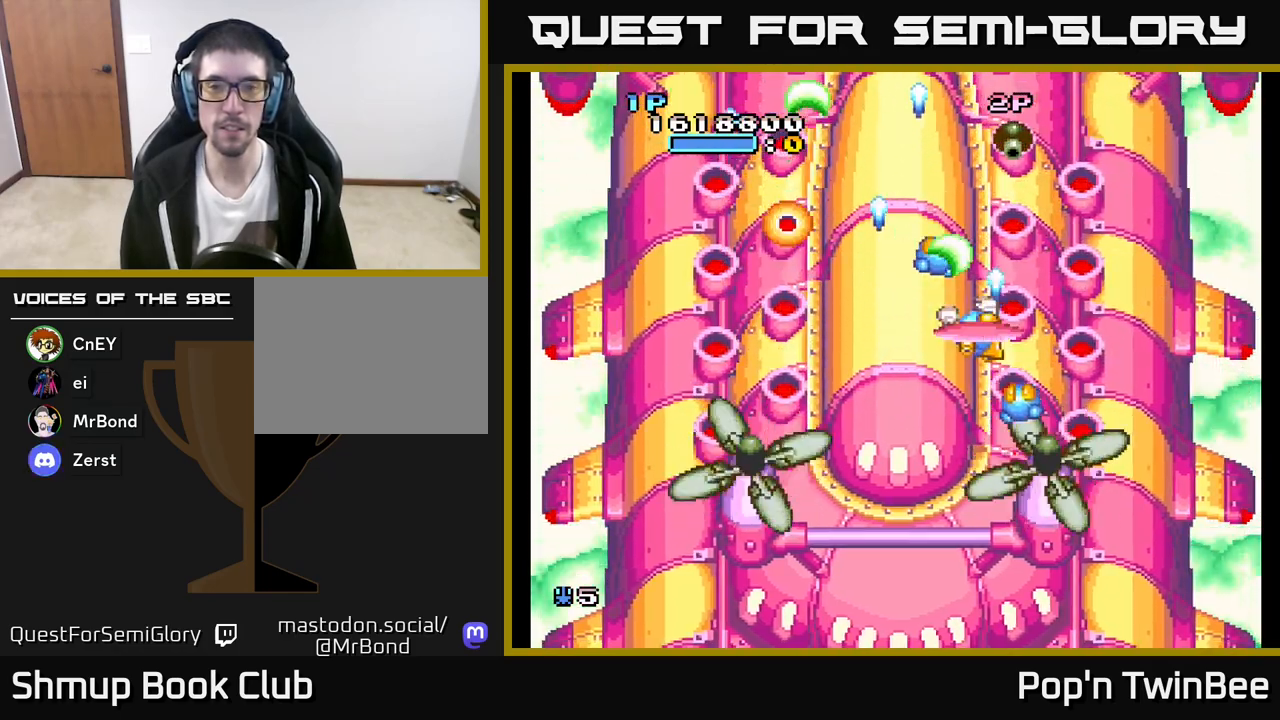
{"buttons": ["A"], "left_stick": "center", "right_stick": "center", "events": [[83, "DPAD_RIGHT", "up"], [117, "X", "down"], [150, "DPAD_LEFT", "down"], [267, "X", "up"], [367, "DPAD_LEFT", "up"]]}
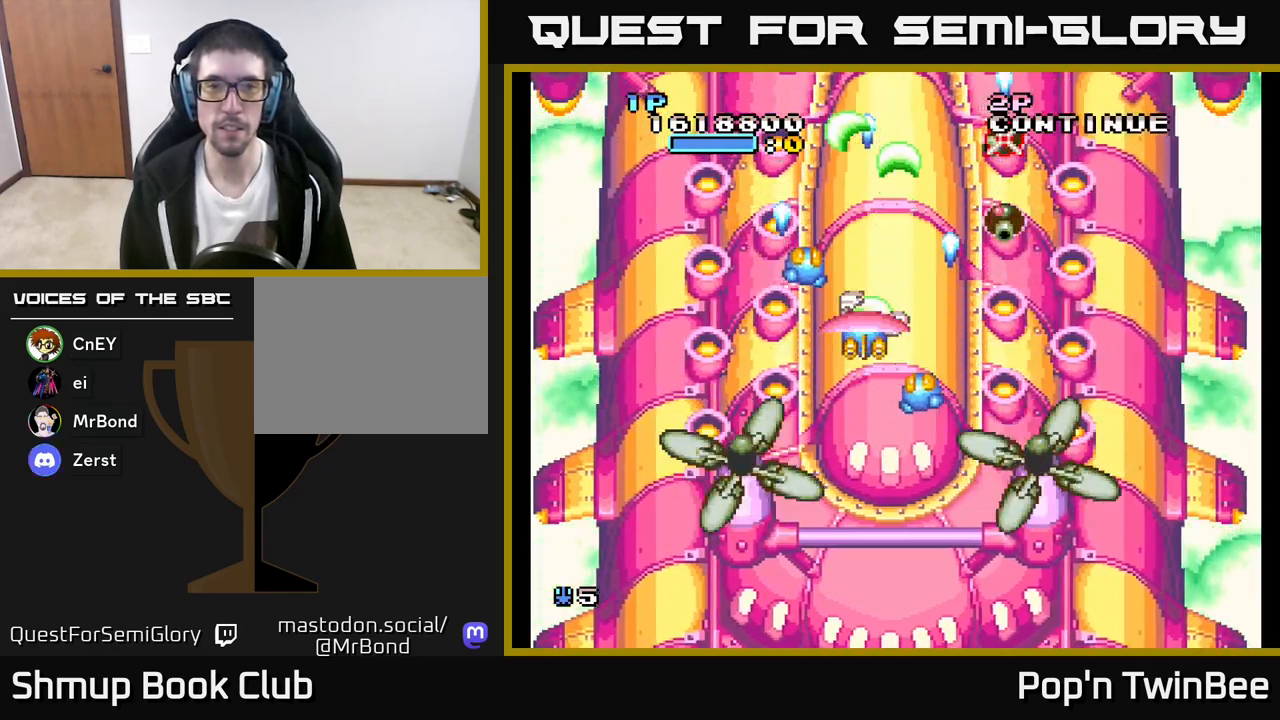
{"buttons": ["A", "DPAD_RIGHT"], "left_stick": "center", "right_stick": "center", "events": [[133, "DPAD_LEFT", "down"], [250, "X", "down"], [283, "DPAD_LEFT", "up"], [400, "DPAD_RIGHT", "down"], [417, "X", "up"]]}
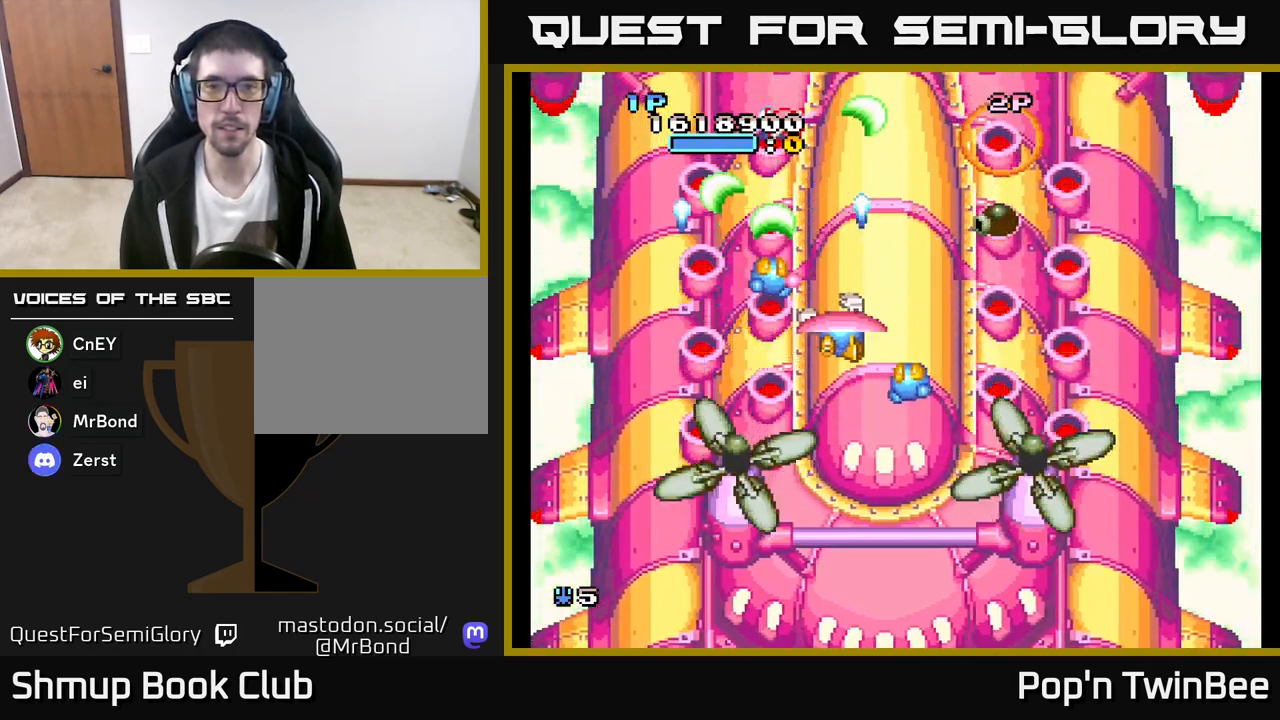
{"buttons": ["A", "X", "DPAD_LEFT"], "left_stick": "center", "right_stick": "center", "events": [[33, "A", "up"], [250, "DPAD_RIGHT", "up"], [267, "A", "down"], [300, "X", "down"], [433, "X", "up"], [467, "DPAD_LEFT", "down"], [500, "X", "down"]]}